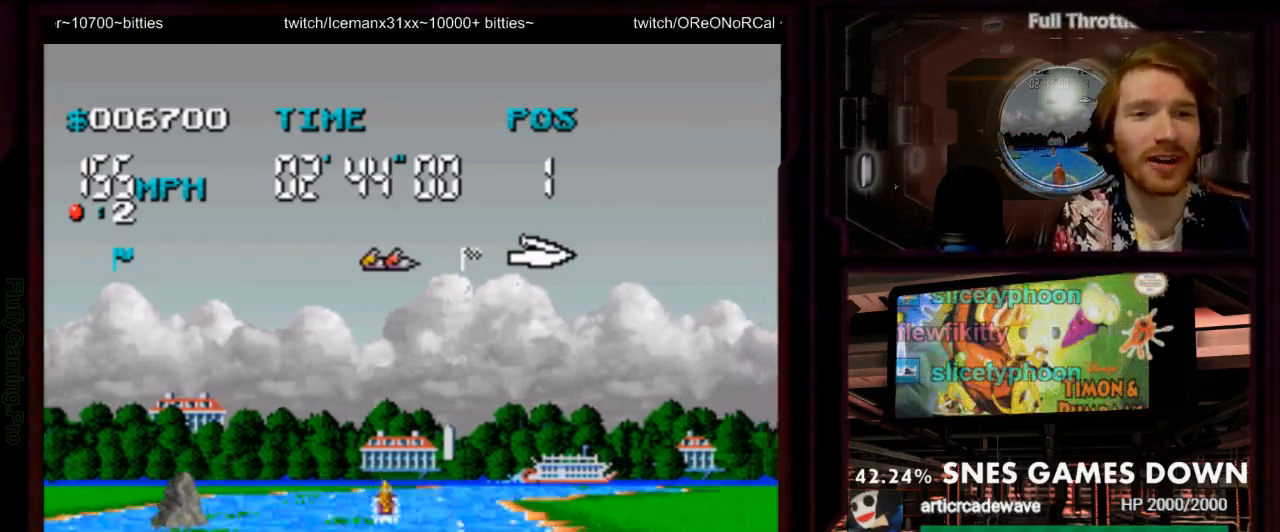
Gameplay with a controller (Nintendo layout); each line is a JSON object with the inputs held at the frame after it (dt_ms = milliseconds from this image to that frame). "events" lists button and stick changes between this image and that frame as [ms after this image, input, new state], when the widget could be followed in between. Not read: L3 R1 R3 SELECT START.
{"dt_ms": 500, "buttons": ["A"], "events": [[50, "Y", "up"], [283, "DPAD_RIGHT", "down"], [417, "DPAD_RIGHT", "up"]]}
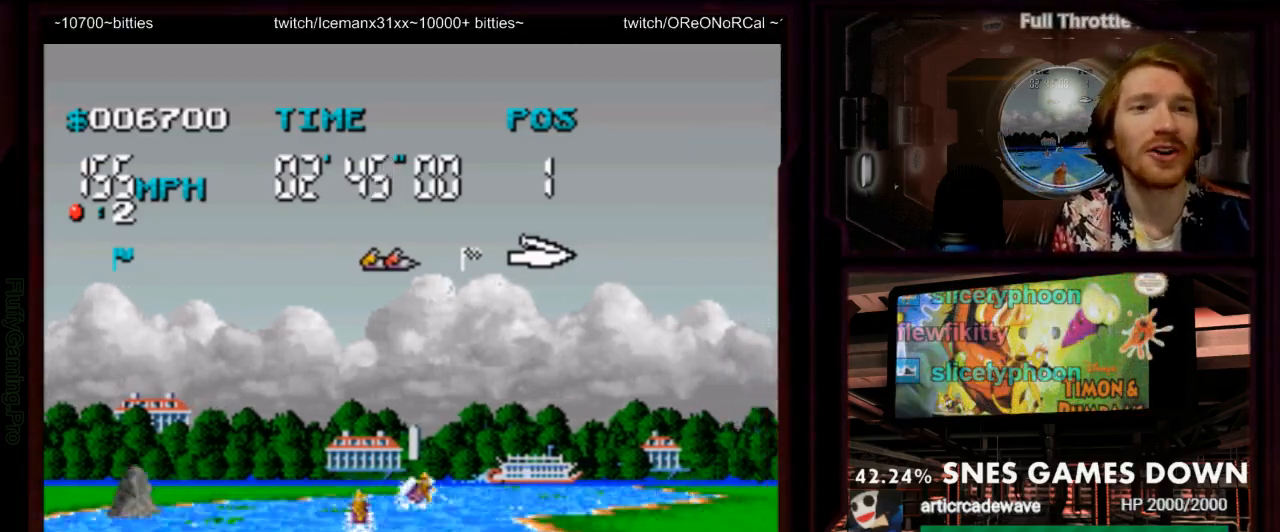
{"dt_ms": 1000, "buttons": ["A"]}
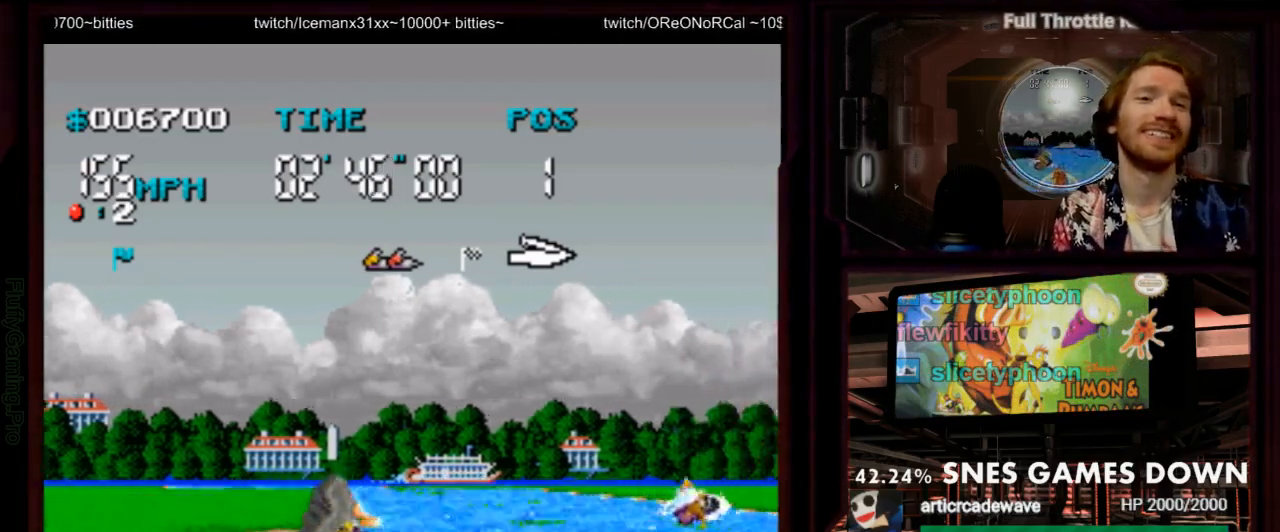
{"dt_ms": 500, "buttons": ["A"], "events": [[33, "DPAD_RIGHT", "down"], [133, "DPAD_RIGHT", "up"]]}
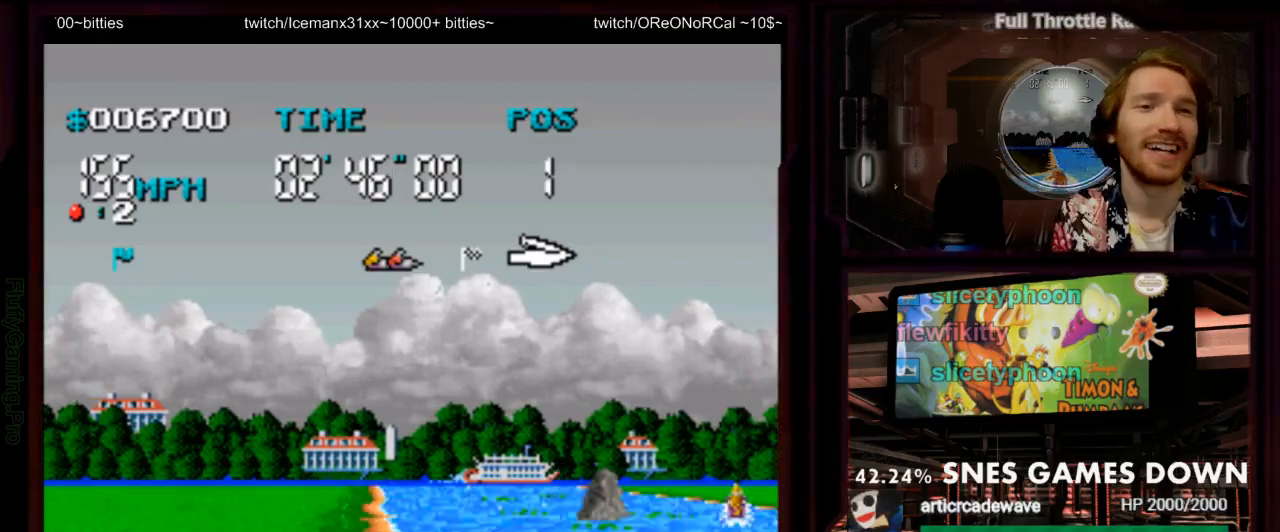
{"dt_ms": 500, "buttons": ["A", "DPAD_RIGHT"], "events": [[67, "DPAD_RIGHT", "down"], [217, "DPAD_RIGHT", "up"], [417, "DPAD_RIGHT", "down"]]}
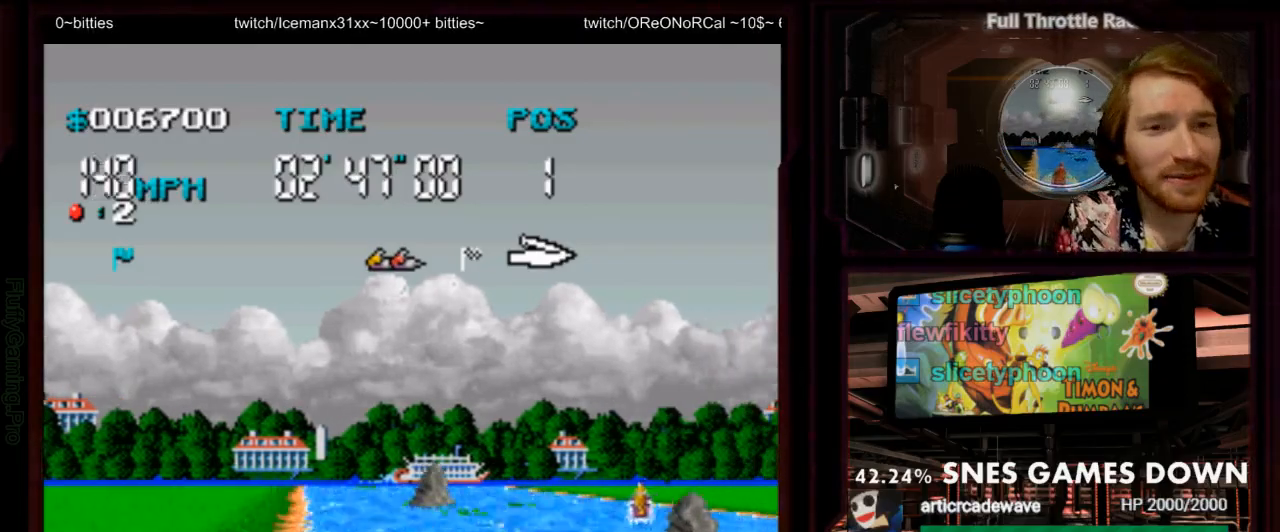
{"dt_ms": 500, "buttons": ["A"], "events": [[50, "DPAD_RIGHT", "up"], [167, "DPAD_LEFT", "down"], [417, "DPAD_LEFT", "up"]]}
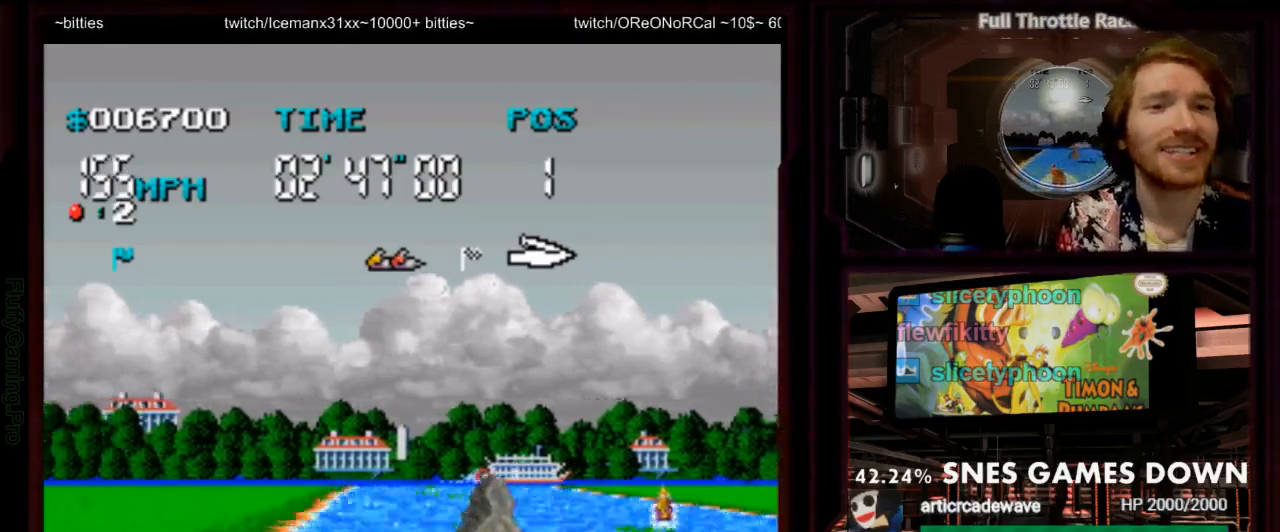
{"dt_ms": 500, "buttons": ["A"], "events": [[150, "DPAD_DOWN", "down"], [250, "DPAD_DOWN", "up"]]}
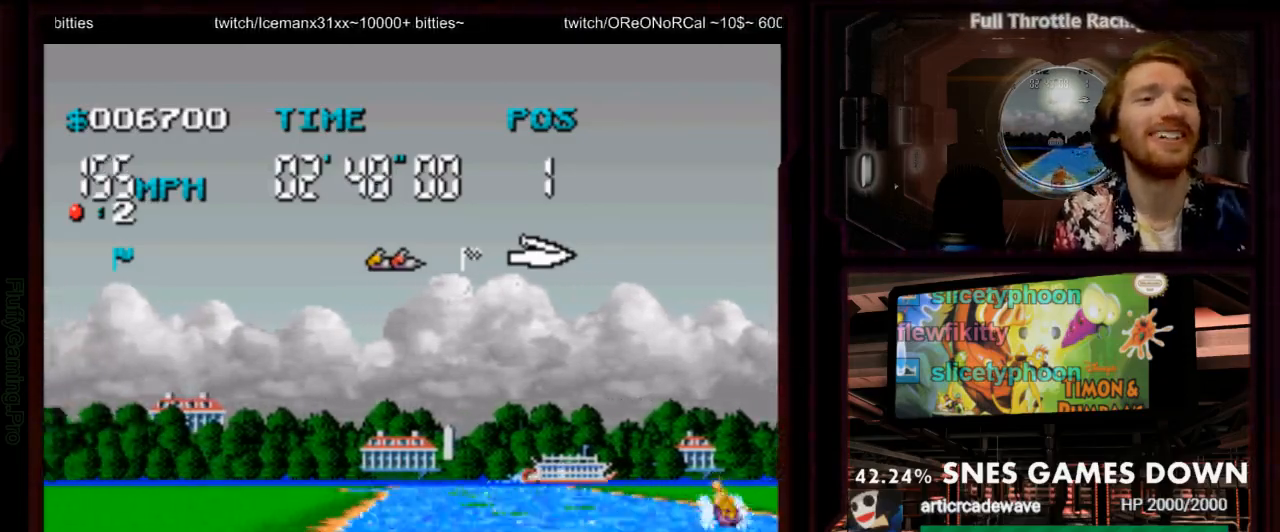
{"dt_ms": 500, "buttons": ["A"], "events": [[250, "DPAD_RIGHT", "down"], [383, "DPAD_RIGHT", "up"]]}
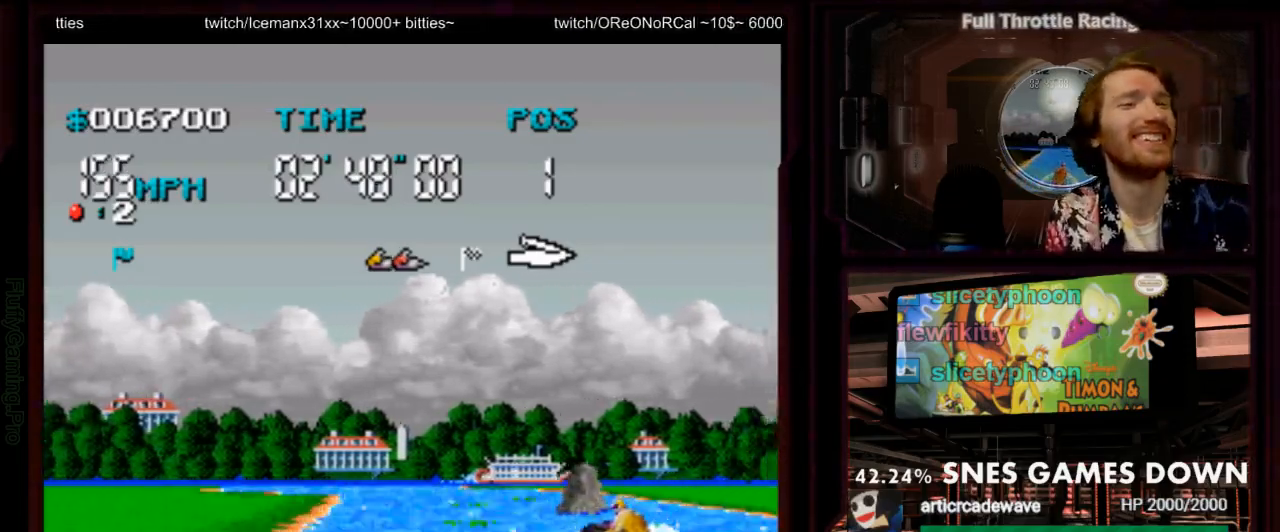
{"dt_ms": 1000, "buttons": ["A"], "events": [[483, "B", "down"], [583, "B", "up"], [783, "DPAD_LEFT", "down"], [983, "DPAD_LEFT", "up"]]}
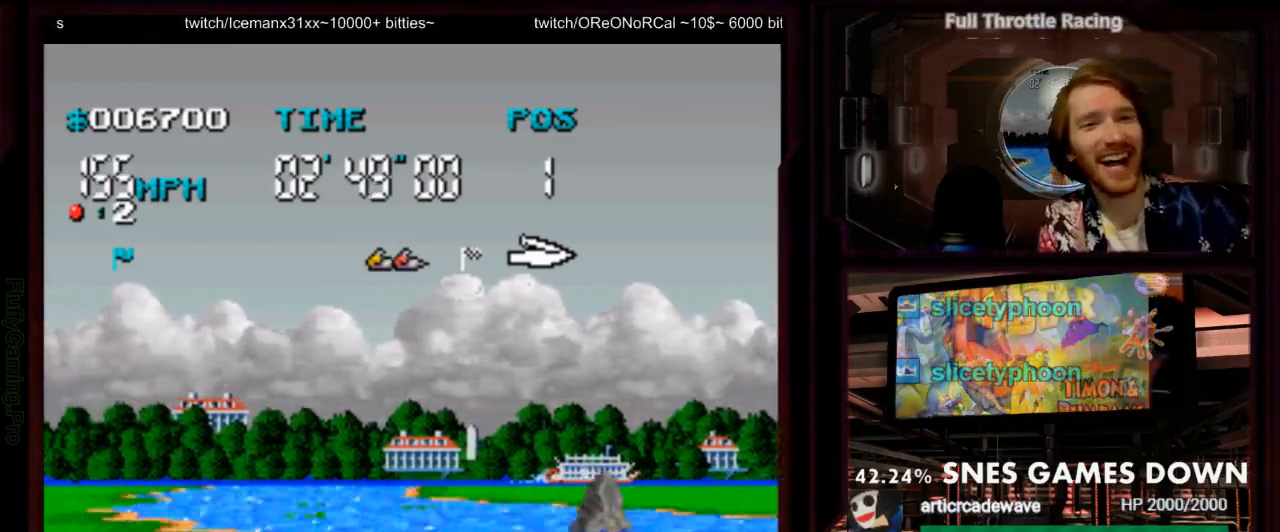
{"dt_ms": 500, "buttons": ["A"], "events": [[250, "DPAD_RIGHT", "down"], [400, "DPAD_RIGHT", "up"]]}
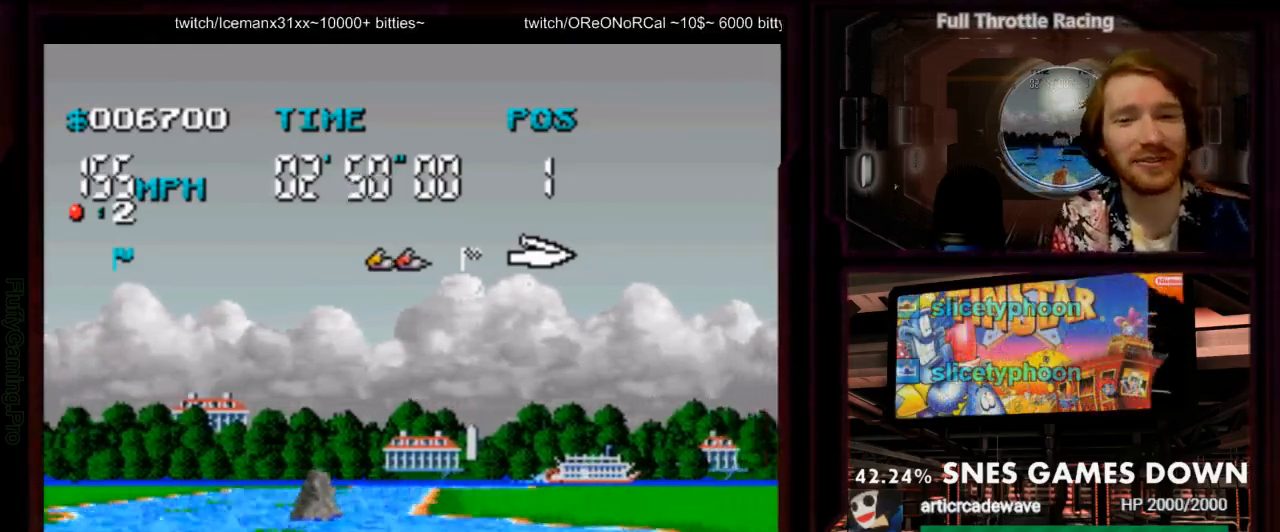
{"dt_ms": 500, "buttons": ["A"], "events": [[267, "DPAD_LEFT", "down"], [383, "DPAD_LEFT", "up"]]}
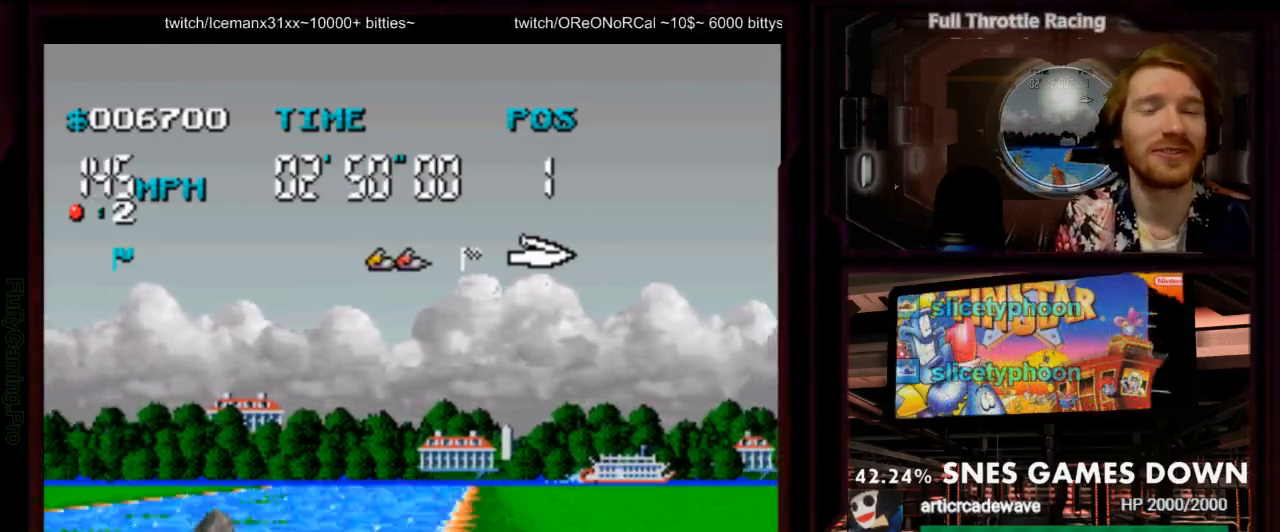
{"dt_ms": 500, "buttons": ["A"], "events": [[217, "DPAD_LEFT", "down"], [350, "DPAD_LEFT", "up"]]}
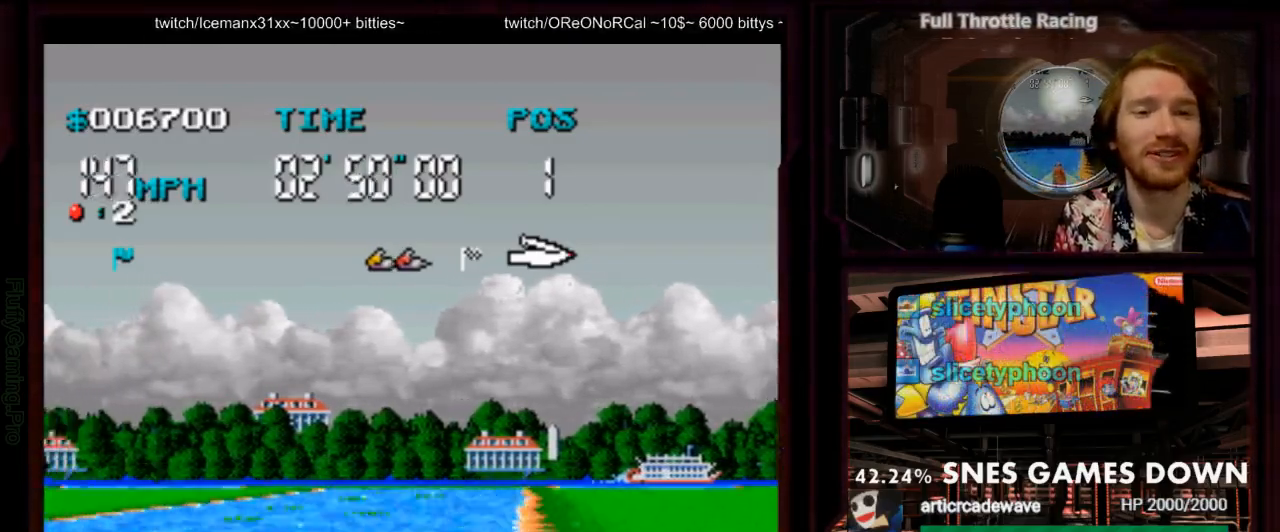
{"dt_ms": 500, "buttons": ["A"], "events": [[267, "DPAD_RIGHT", "down"], [383, "DPAD_RIGHT", "up"]]}
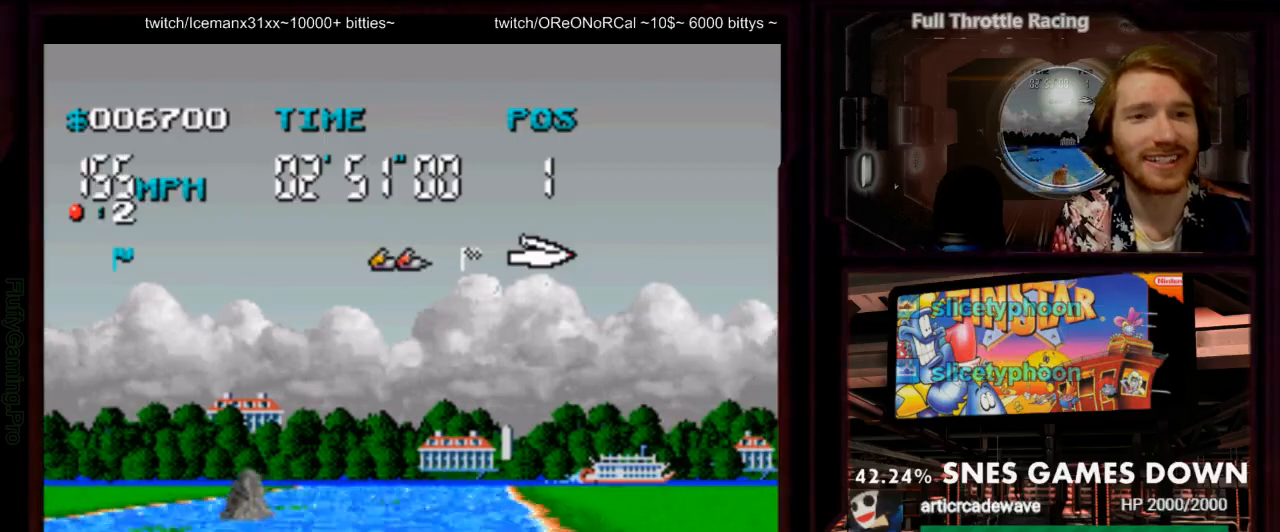
{"dt_ms": 500, "buttons": ["A"], "events": [[400, "DPAD_DOWN", "down"], [483, "DPAD_DOWN", "up"]]}